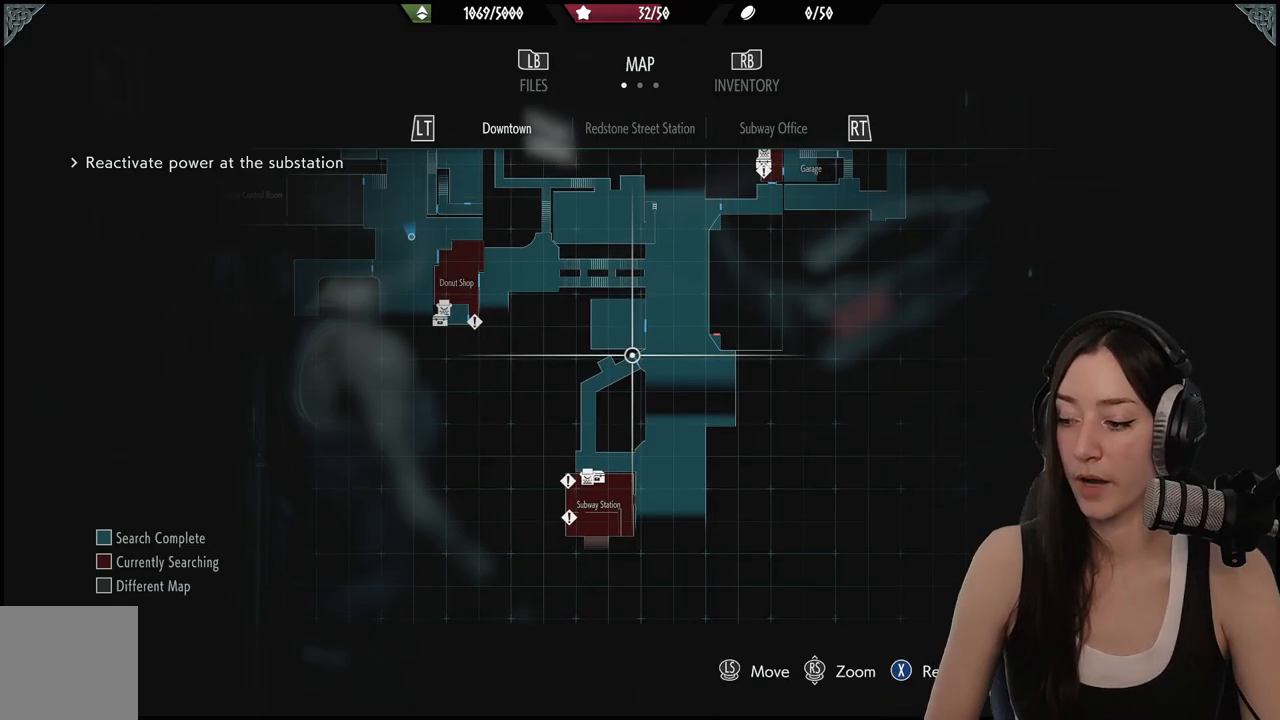
Gameplay with a controller (Xbox layout); each line is a JSON object with the inputs held at the frame after it (dt_ms = milliseconds from this image to that frame). "events" lists button and stick changes between this image and that frame as [ms after this image, input, new state], when the widget could be followed in between.
{"dt_ms": 500, "buttons": [], "left_stick": "down", "right_stick": "center", "events": [[417, "left_stick", "down"]]}
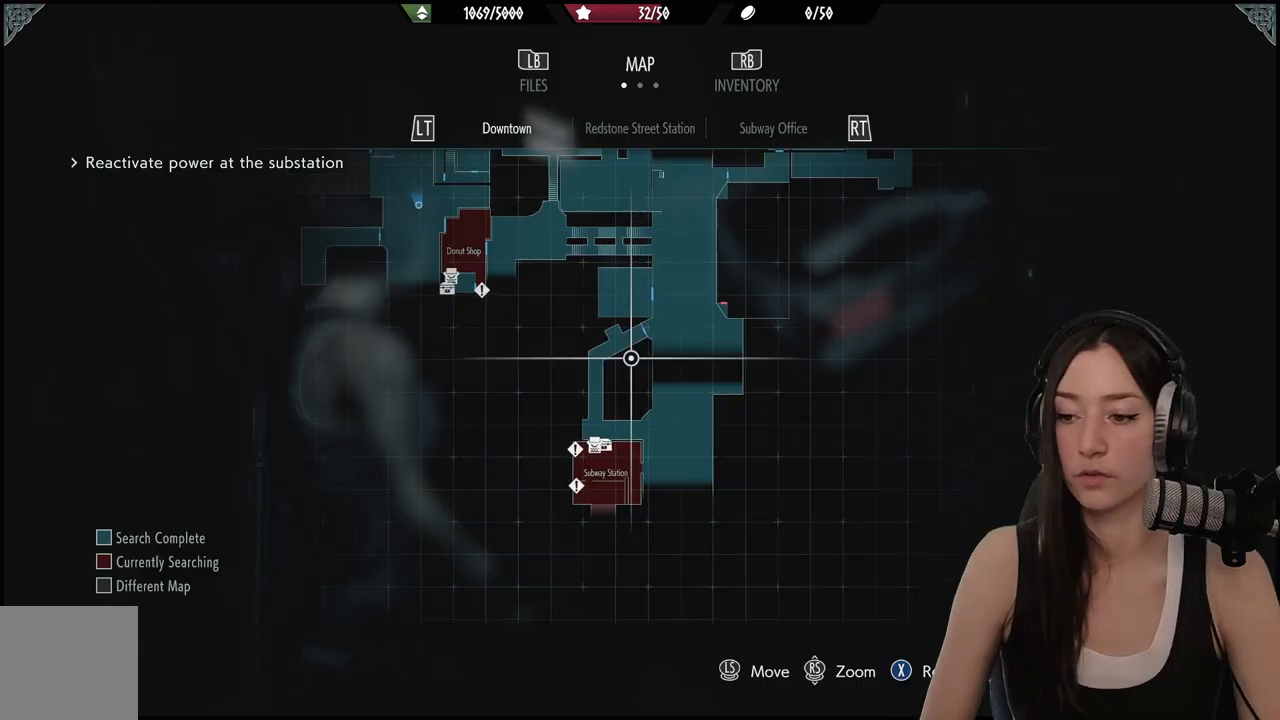
{"dt_ms": 500, "buttons": [], "left_stick": "down", "right_stick": "center", "events": []}
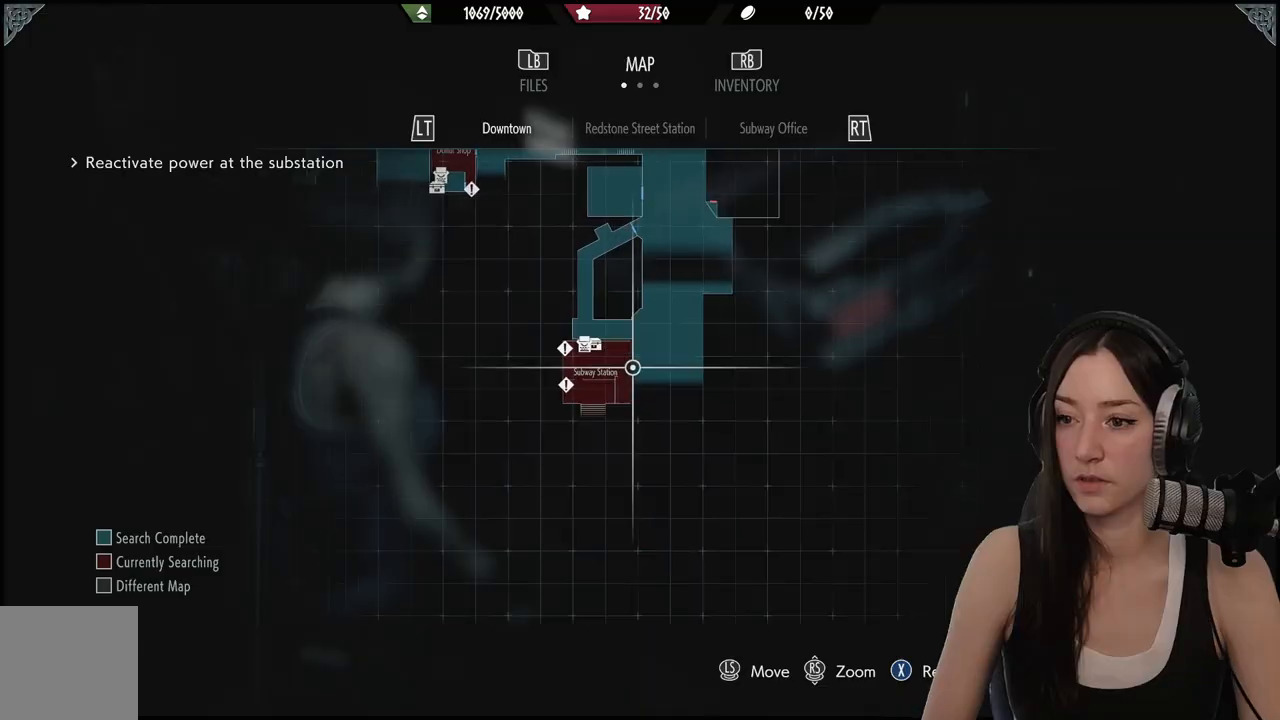
{"dt_ms": 500, "buttons": [], "left_stick": "center", "right_stick": "center", "events": [[33, "left_stick", "right"], [117, "left_stick", "up-right"], [233, "left_stick", "center"]]}
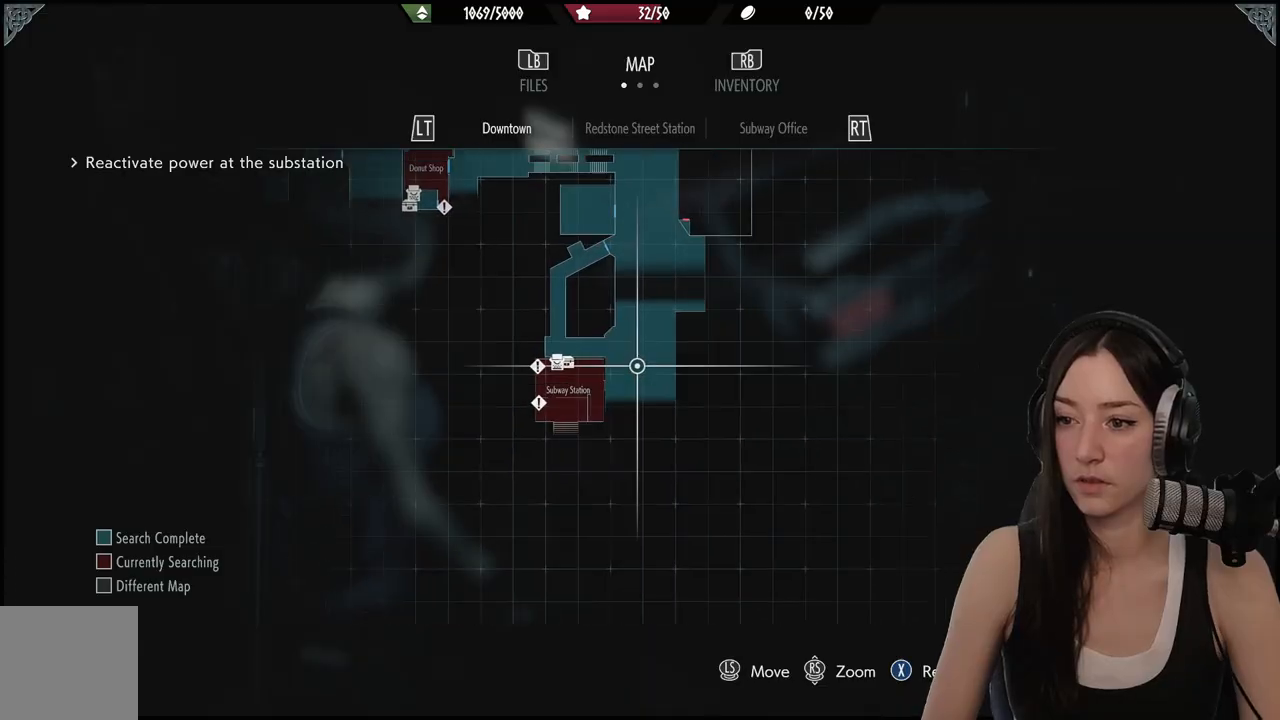
{"dt_ms": 500, "buttons": [], "left_stick": "center", "right_stick": "center", "events": []}
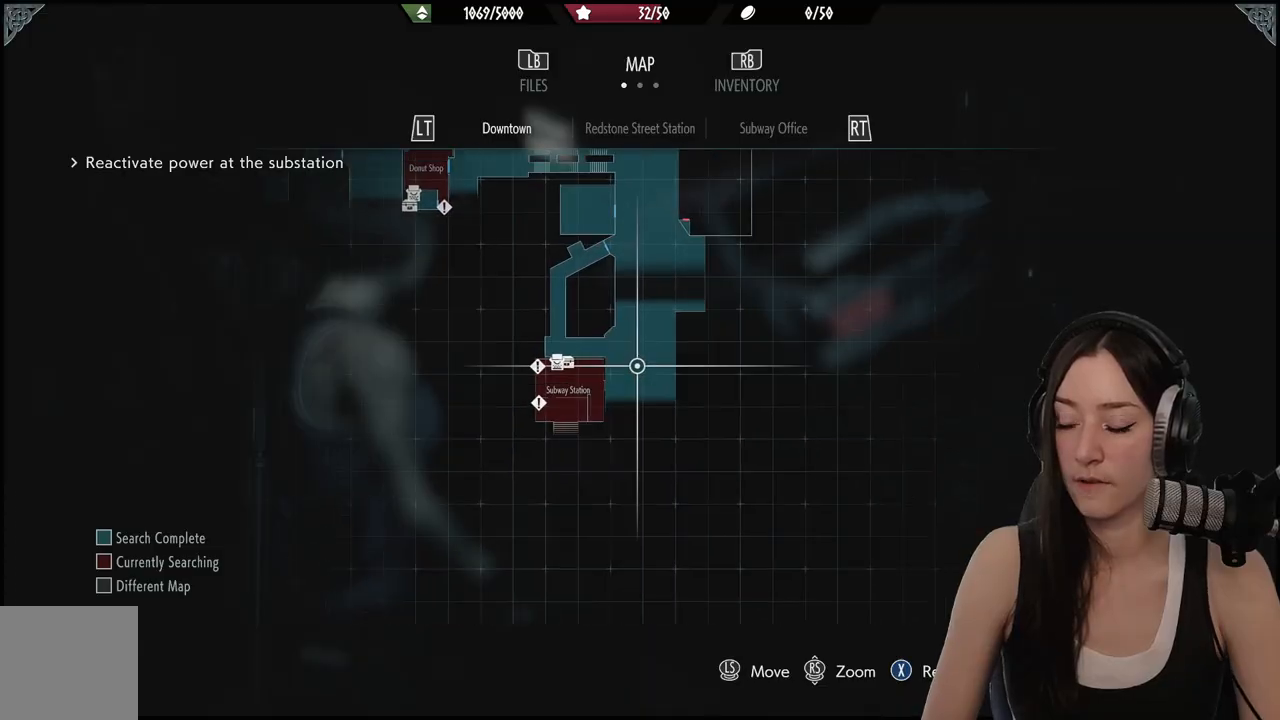
{"dt_ms": 500, "buttons": [], "left_stick": "center", "right_stick": "center", "events": []}
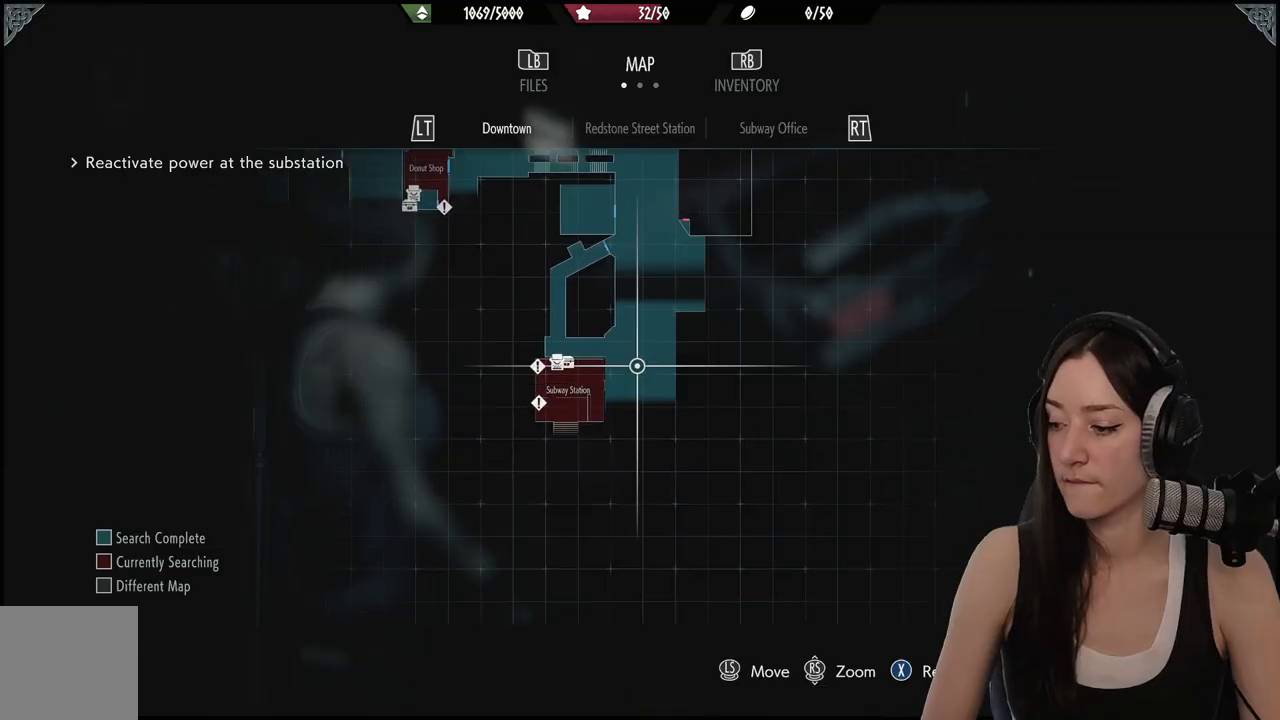
{"dt_ms": 500, "buttons": [], "left_stick": "center", "right_stick": "center", "events": []}
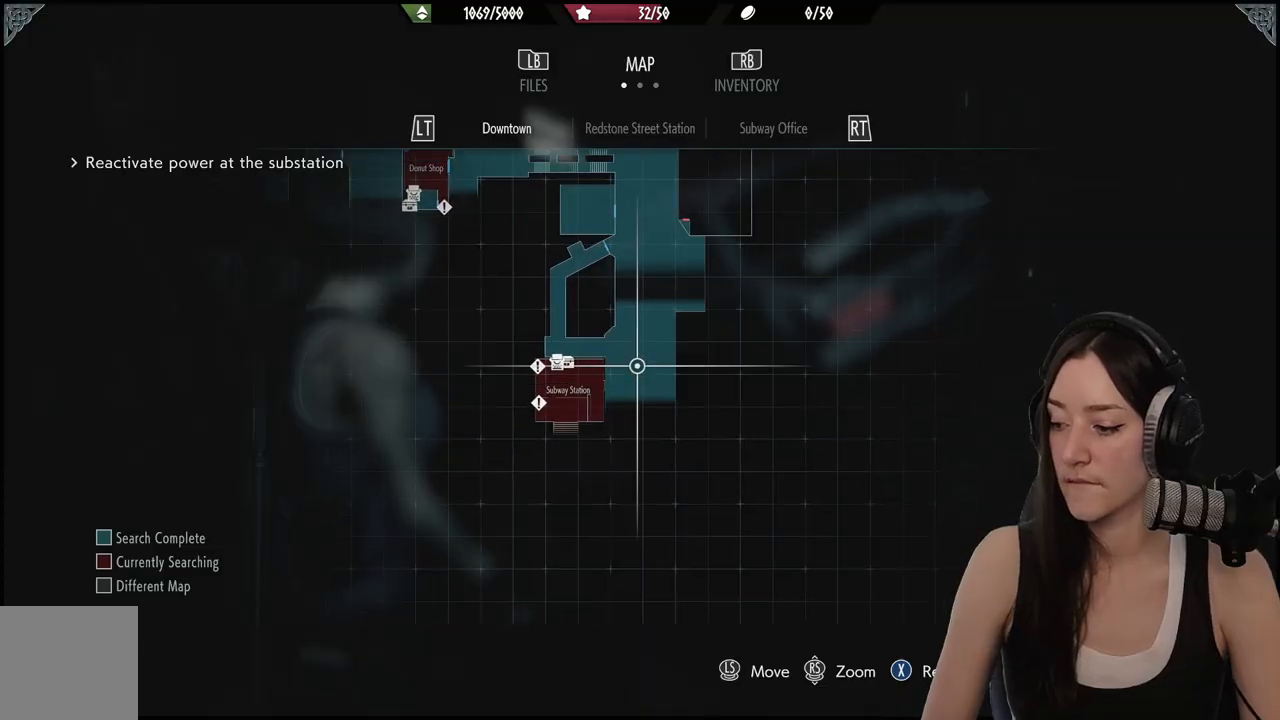
{"dt_ms": 500, "buttons": [], "left_stick": "center", "right_stick": "center", "events": [[267, "left_stick", "up"], [467, "left_stick", "center"]]}
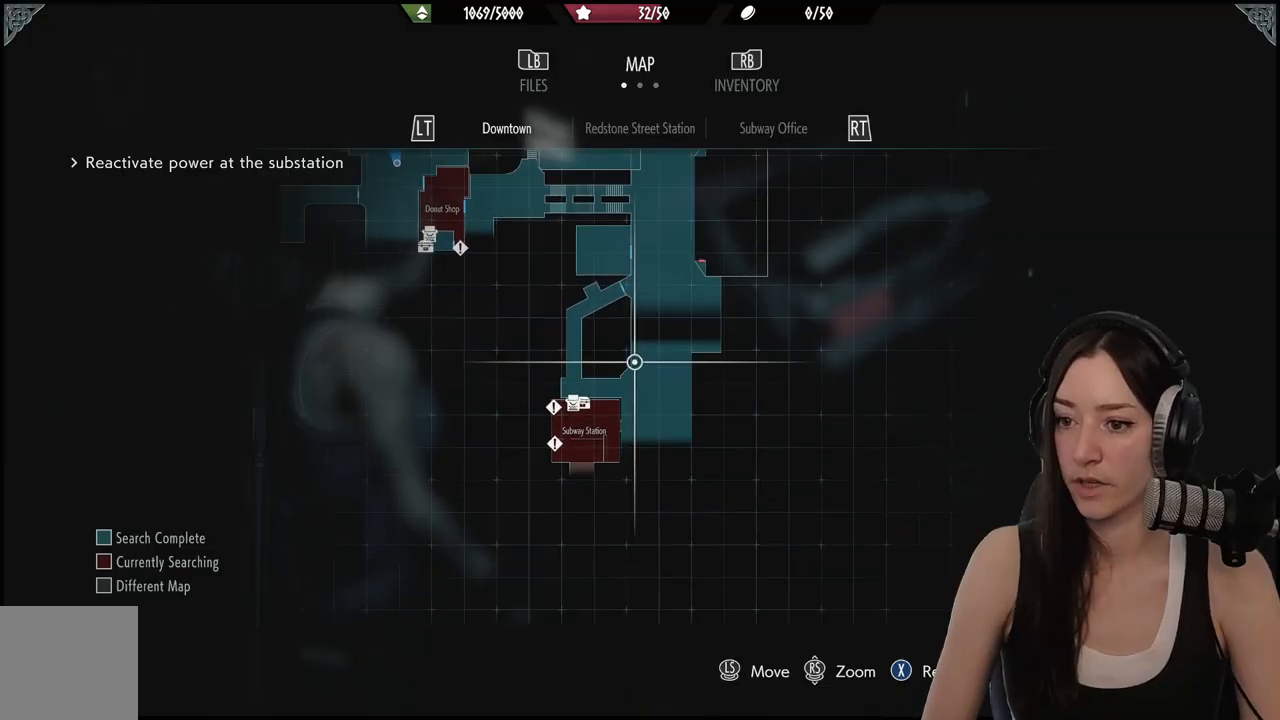
{"dt_ms": 500, "buttons": [], "left_stick": "center", "right_stick": "center", "events": [[233, "right_stick", "down-left"], [450, "right_stick", "center"]]}
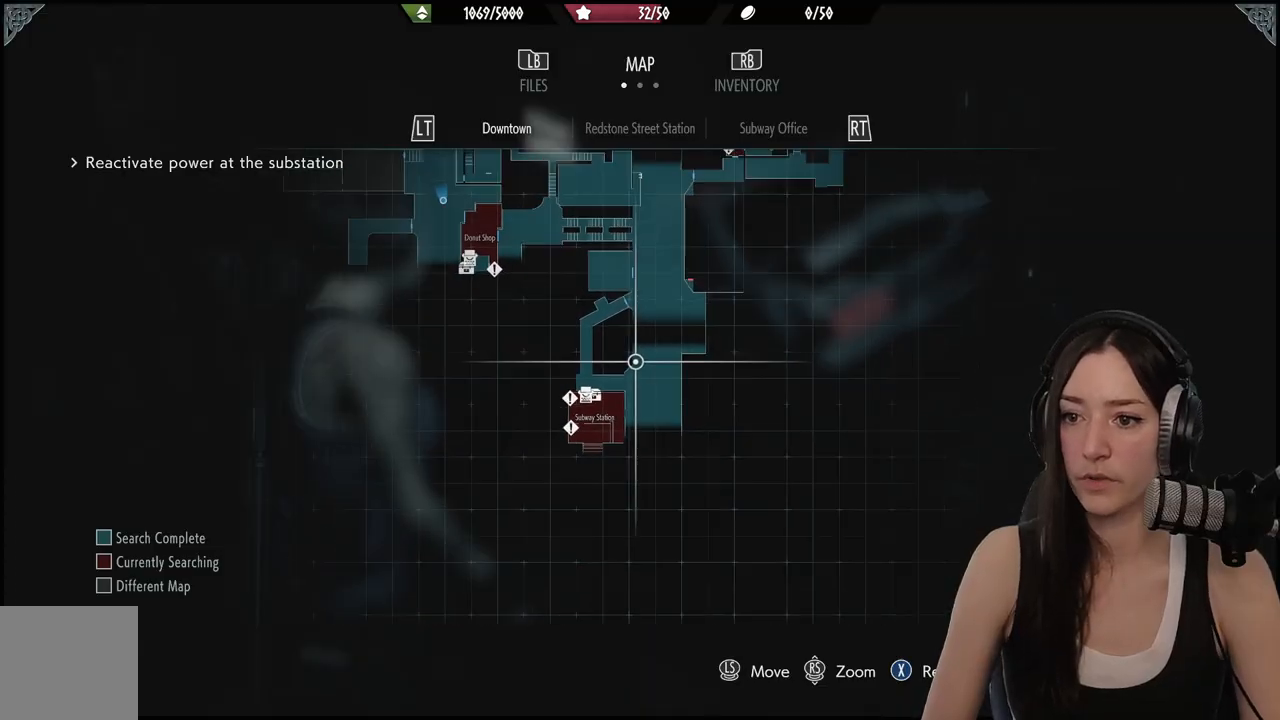
{"dt_ms": 500, "buttons": [], "left_stick": "up-left", "right_stick": "center", "events": [[233, "left_stick", "up-left"]]}
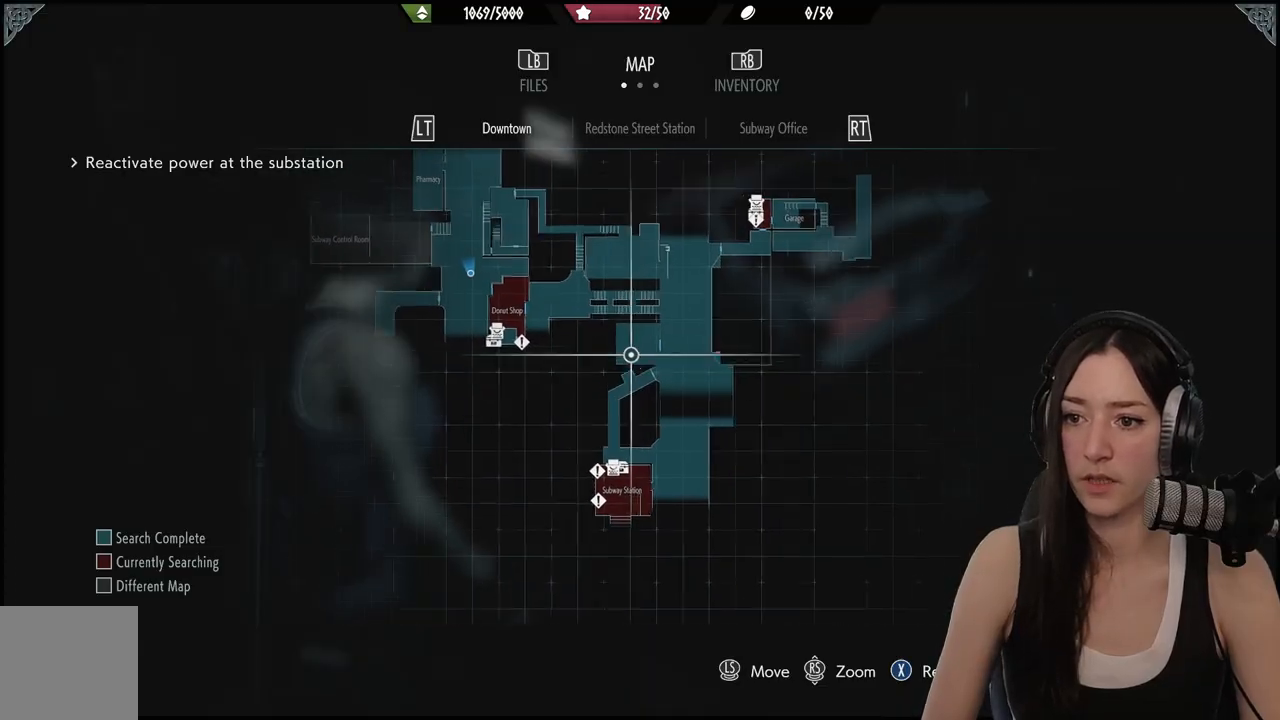
{"dt_ms": 500, "buttons": [], "left_stick": "center", "right_stick": "center", "events": [[133, "left_stick", "center"]]}
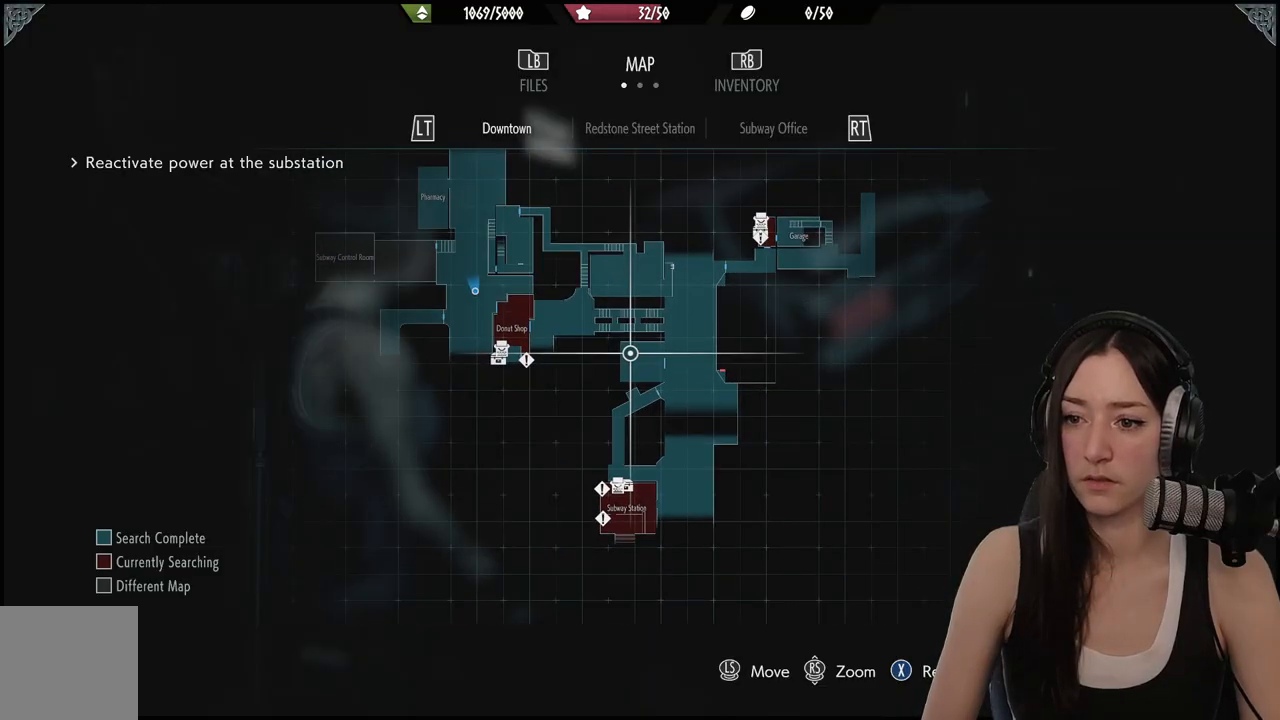
{"dt_ms": 500, "buttons": [], "left_stick": "left", "right_stick": "center", "events": [[433, "left_stick", "left"]]}
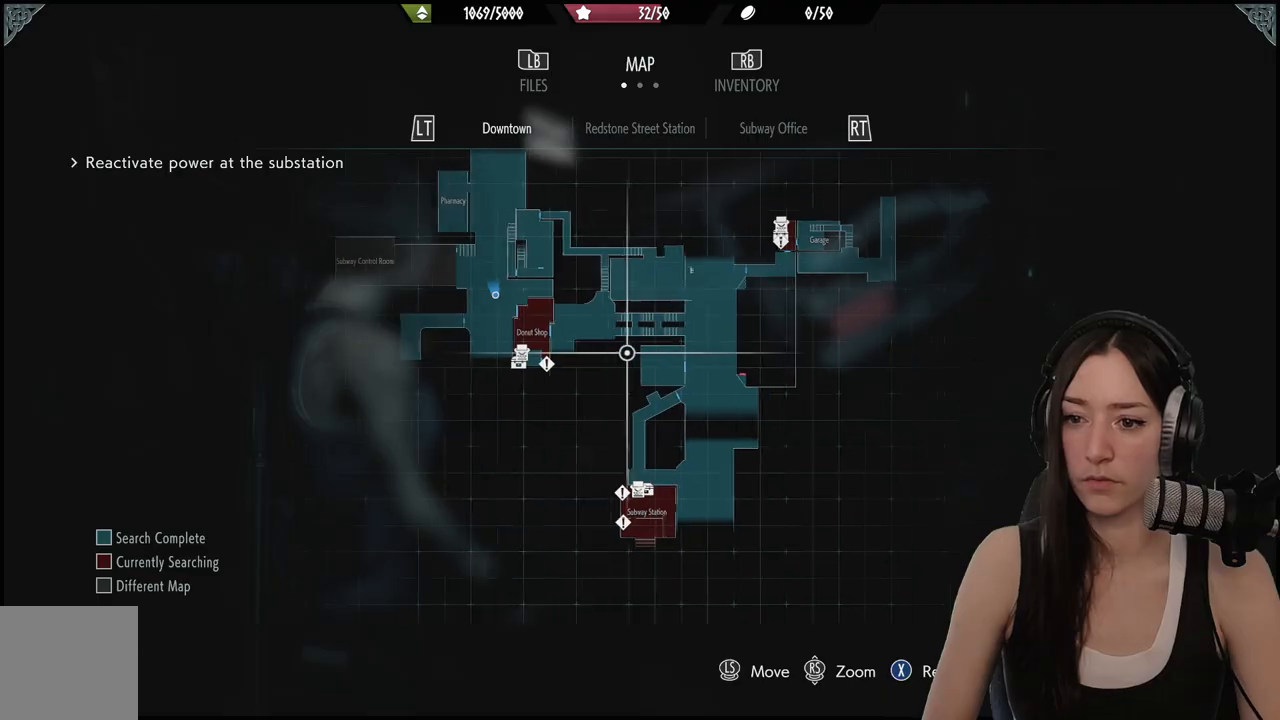
{"dt_ms": 500, "buttons": ["B"], "left_stick": "down-left", "right_stick": "center", "events": [[467, "B", "down"], [467, "left_stick", "down-left"]]}
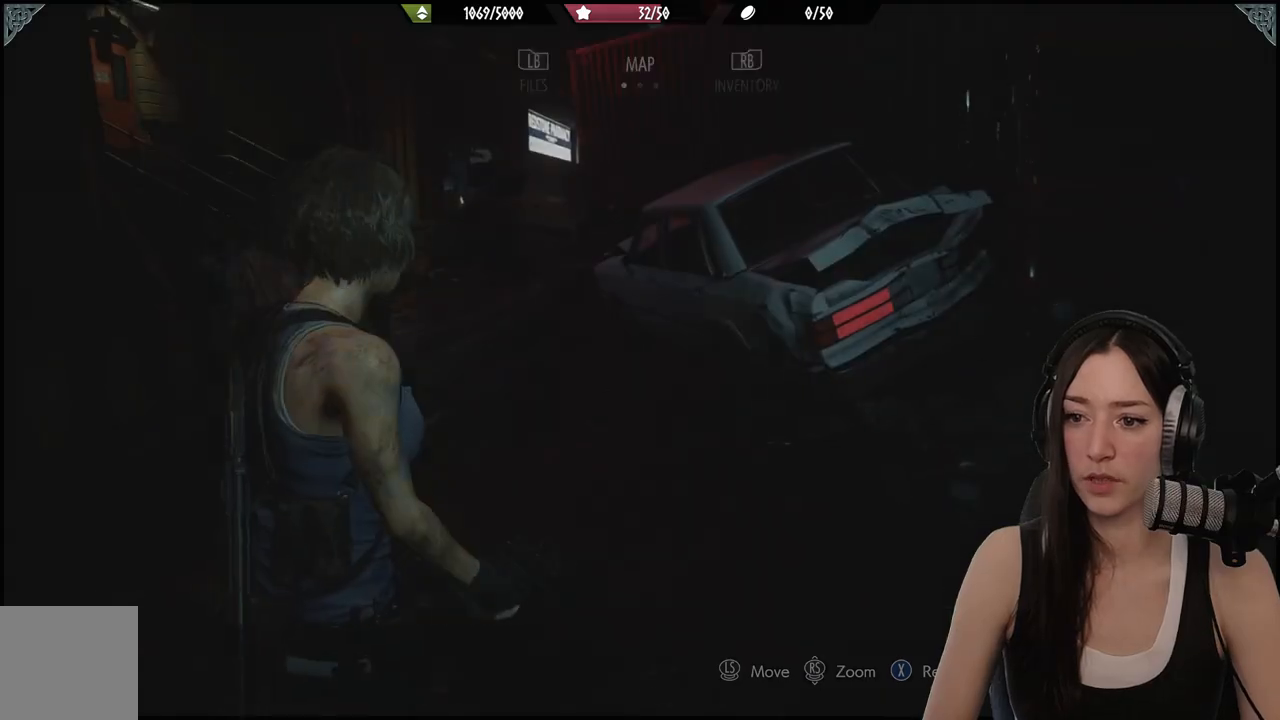
{"dt_ms": 500, "buttons": [], "left_stick": "down-left", "right_stick": "left", "events": [[33, "B", "up"], [167, "right_stick", "down-left"], [217, "right_stick", "left"]]}
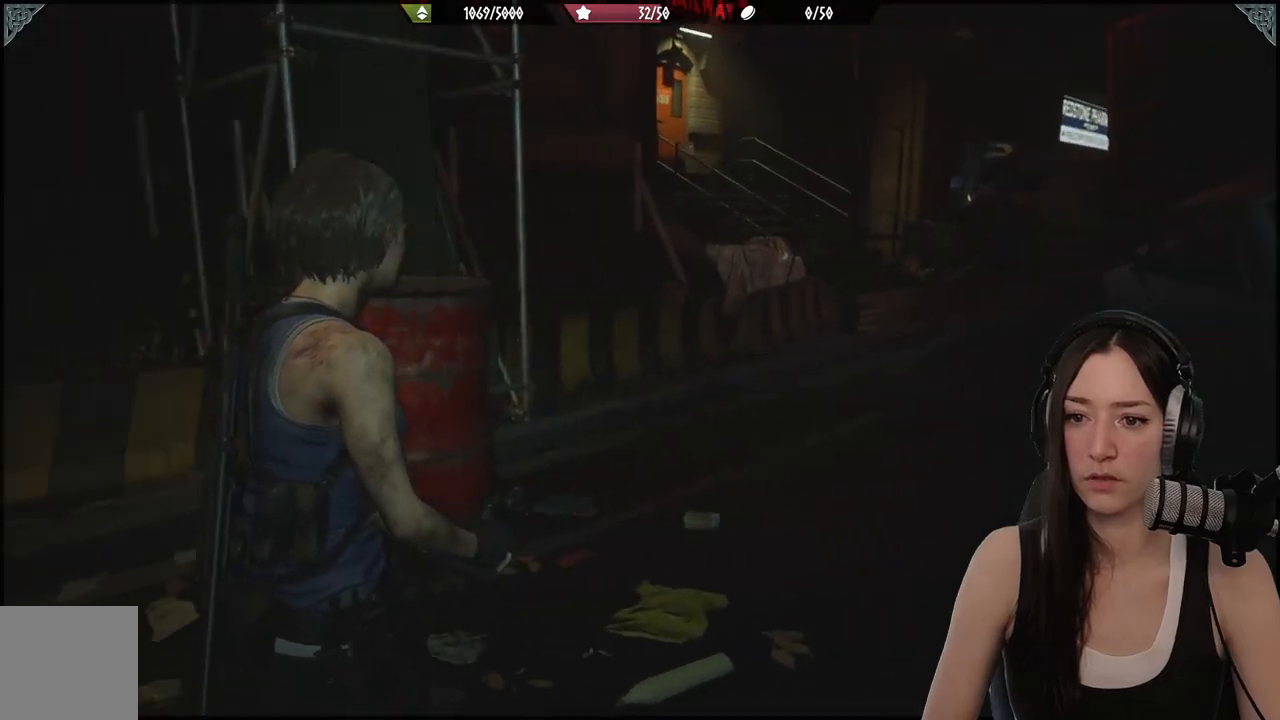
{"dt_ms": 500, "buttons": [], "left_stick": "down-left", "right_stick": "left", "events": []}
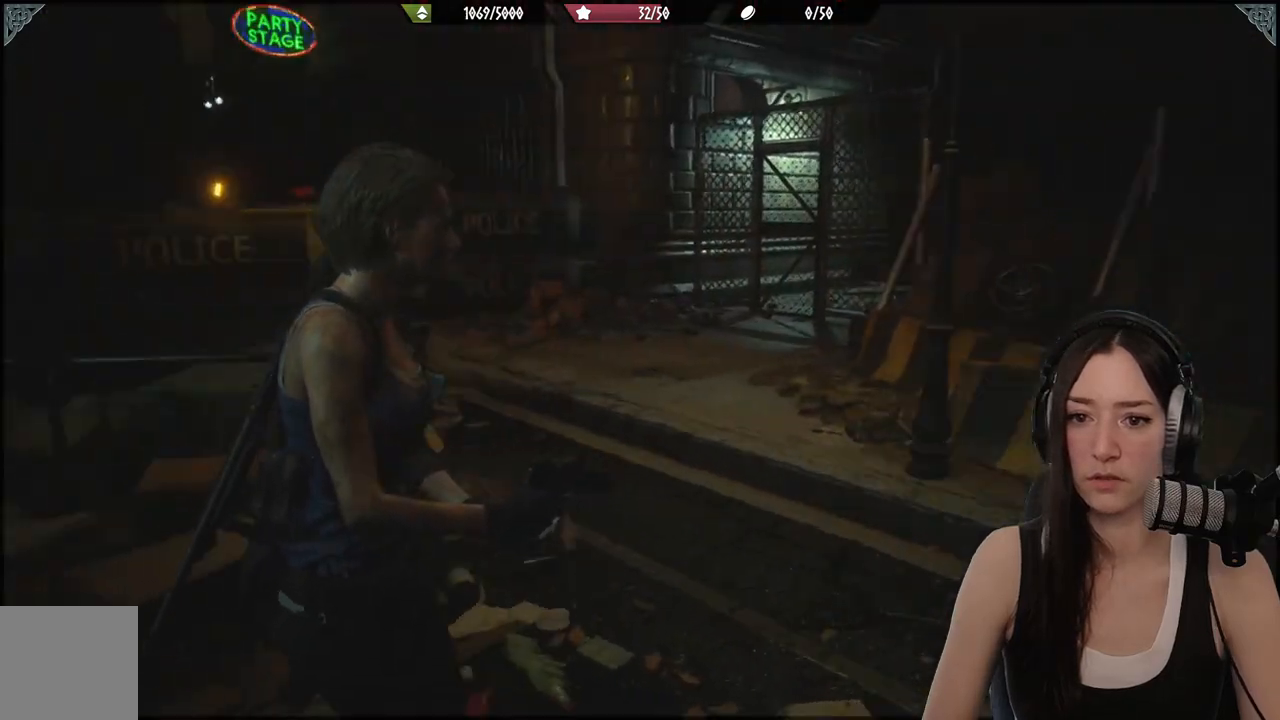
{"dt_ms": 500, "buttons": [], "left_stick": "up-right", "right_stick": "right", "events": [[150, "left_stick", "up-left"], [200, "right_stick", "center"], [317, "left_stick", "up-right"], [450, "right_stick", "right"]]}
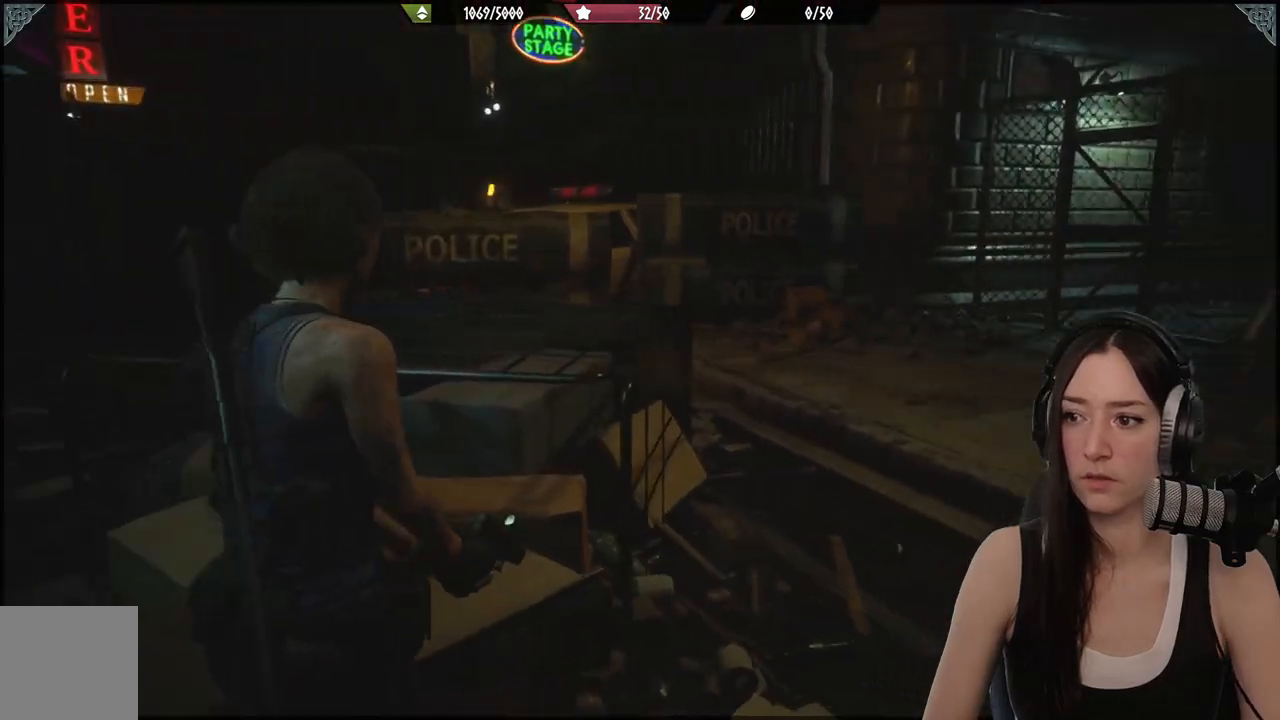
{"dt_ms": 500, "buttons": [], "left_stick": "up", "right_stick": "center", "events": [[83, "left_stick", "up"], [250, "right_stick", "center"]]}
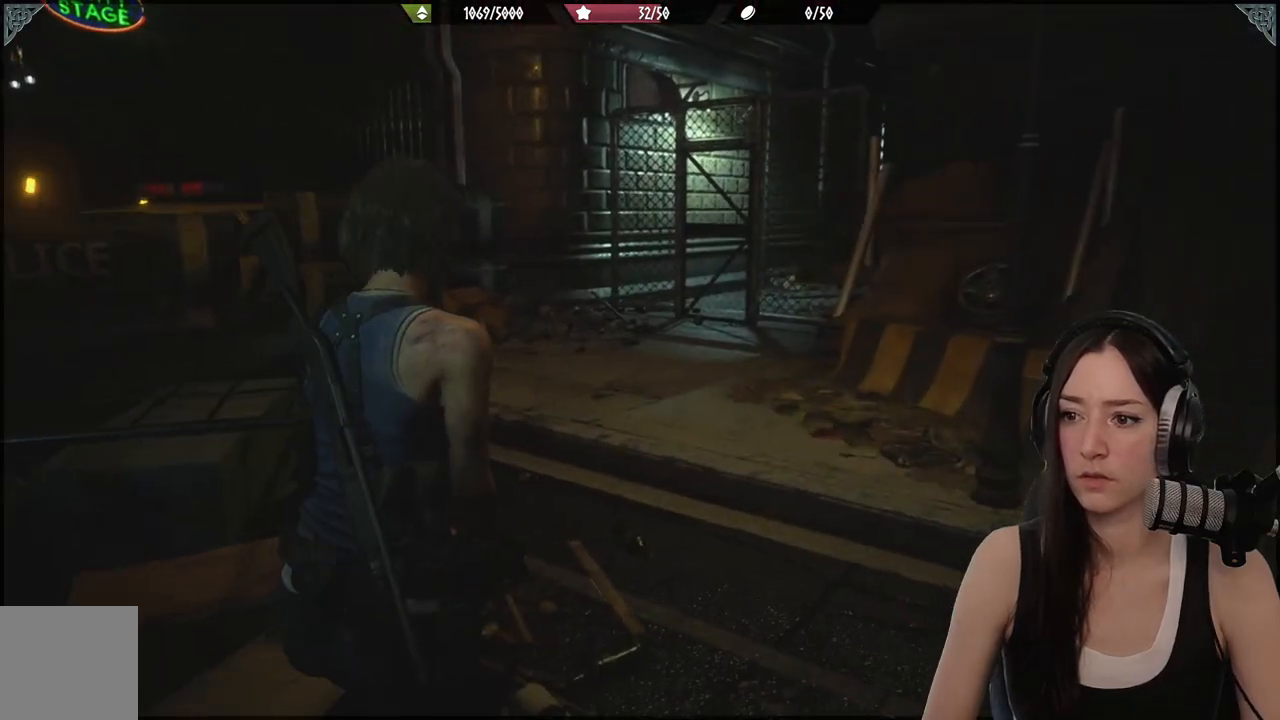
{"dt_ms": 500, "buttons": [], "left_stick": "up", "right_stick": "center", "events": [[67, "L3", "down"], [67, "left_stick", "center"], [150, "L3", "up"], [183, "left_stick", "up"]]}
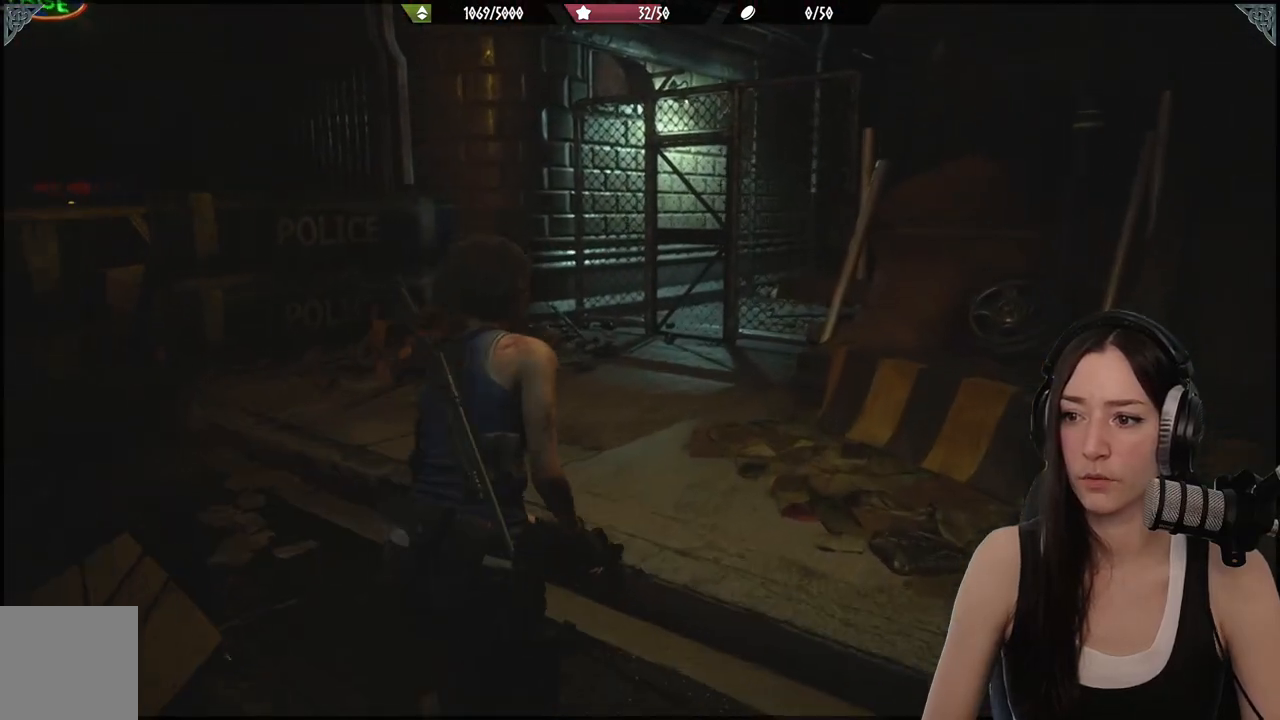
{"dt_ms": 500, "buttons": [], "left_stick": "up", "right_stick": "center", "events": []}
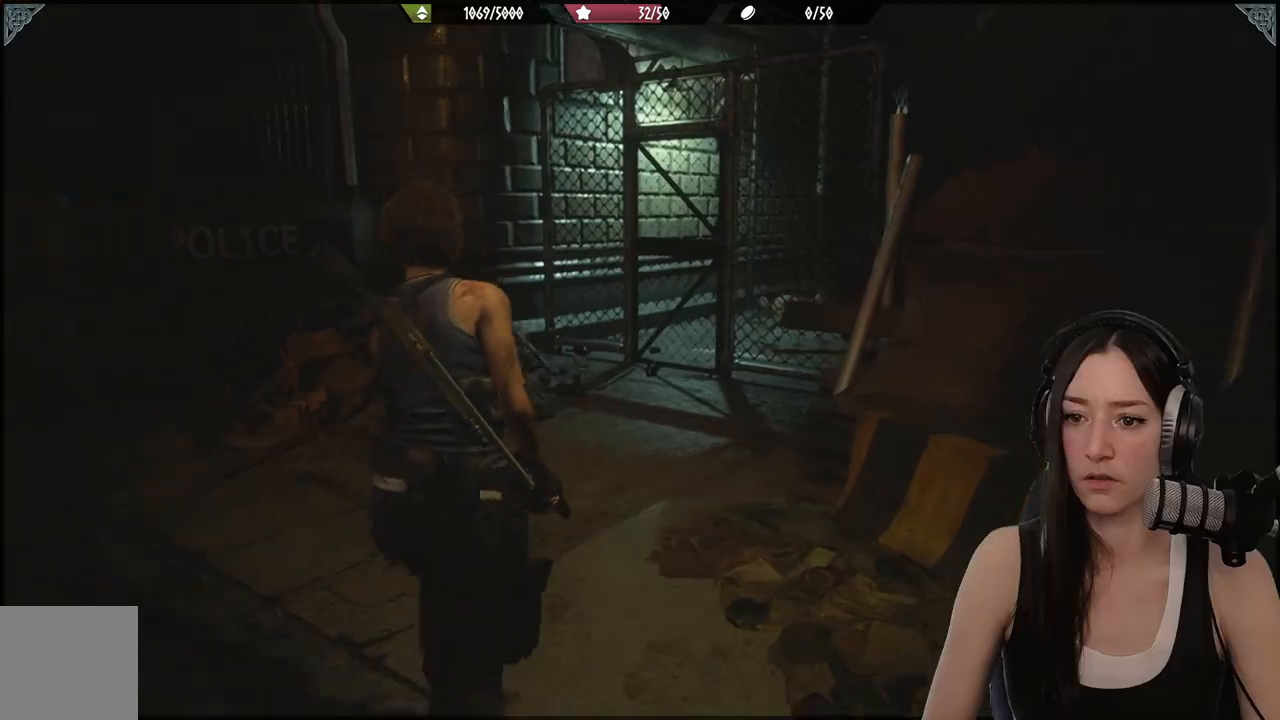
{"dt_ms": 500, "buttons": [], "left_stick": "up", "right_stick": "right", "events": [[267, "right_stick", "right"]]}
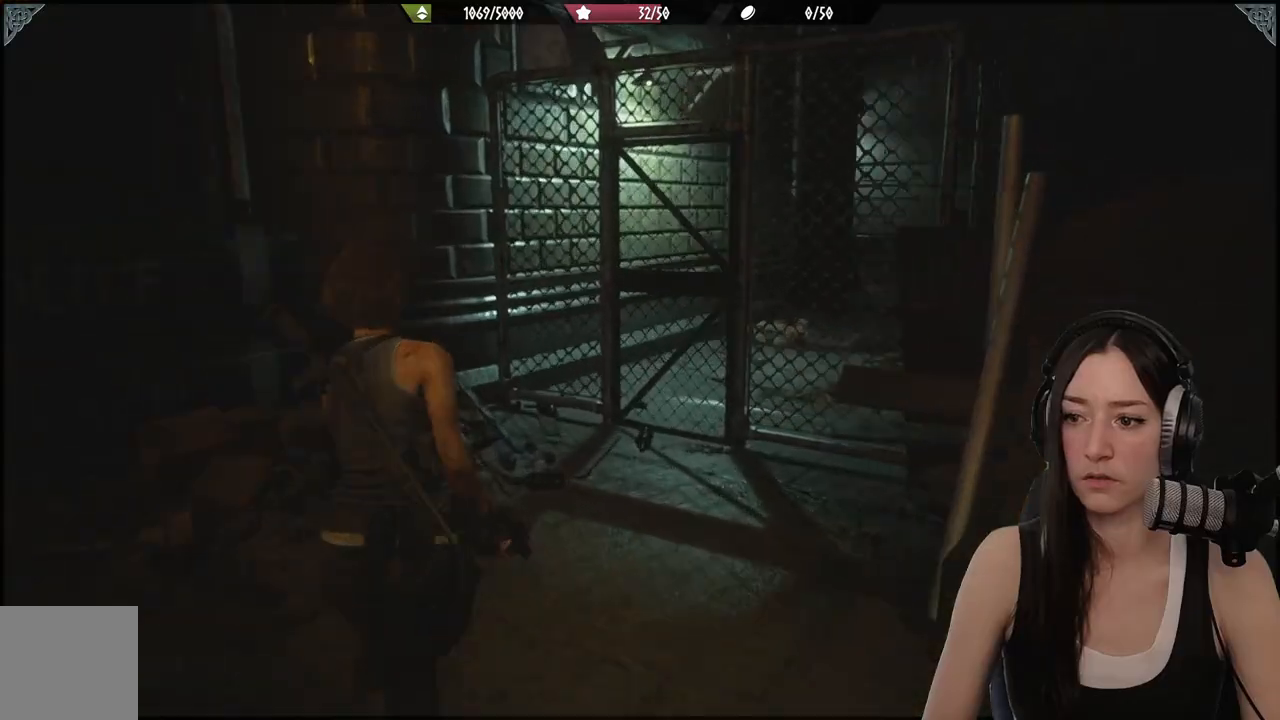
{"dt_ms": 500, "buttons": [], "left_stick": "up", "right_stick": "center", "events": [[483, "right_stick", "center"]]}
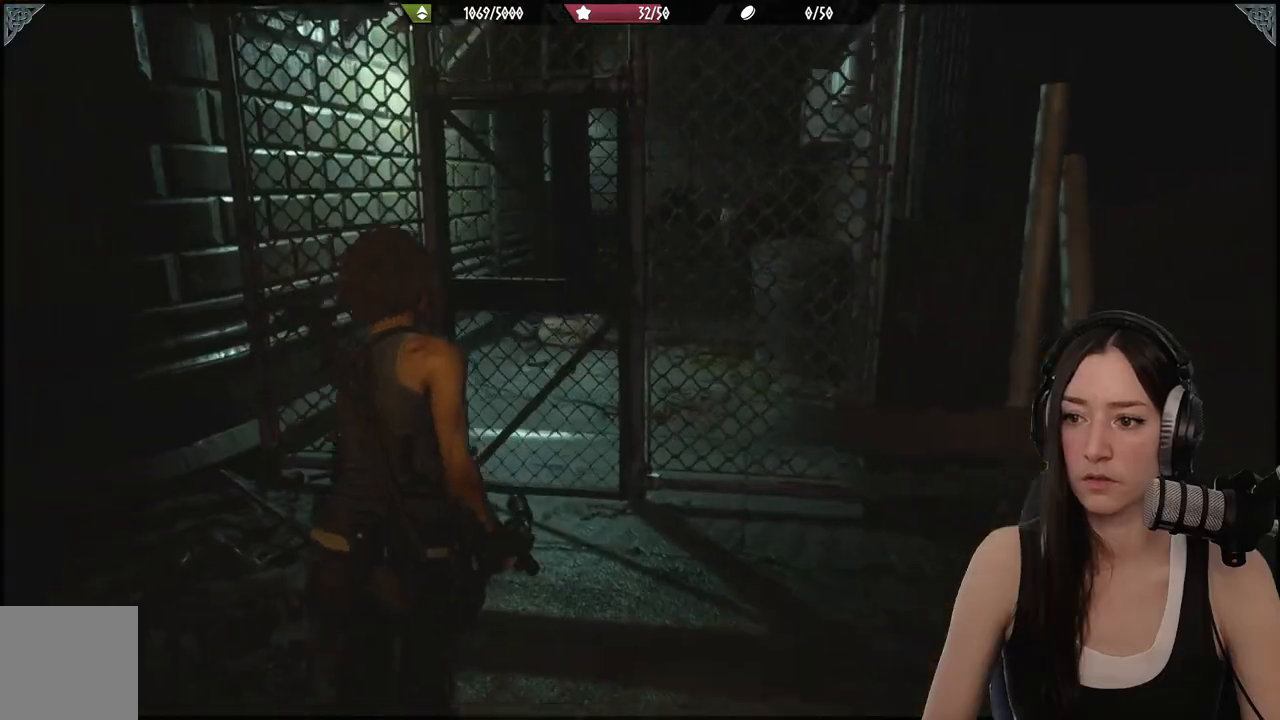
{"dt_ms": 500, "buttons": [], "left_stick": "up", "right_stick": "center", "events": []}
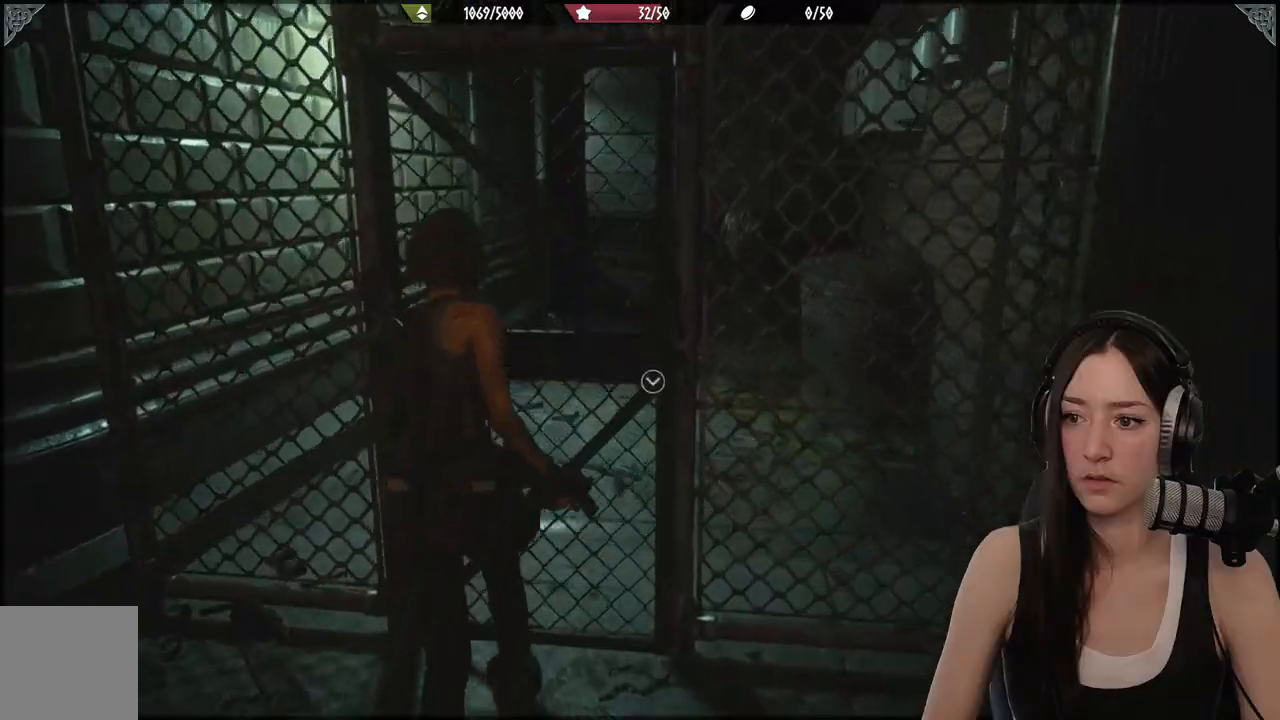
{"dt_ms": 500, "buttons": [], "left_stick": "center", "right_stick": "center", "events": [[50, "right_stick", "down-right"], [100, "left_stick", "up-left"], [250, "left_stick", "center"], [250, "right_stick", "center"]]}
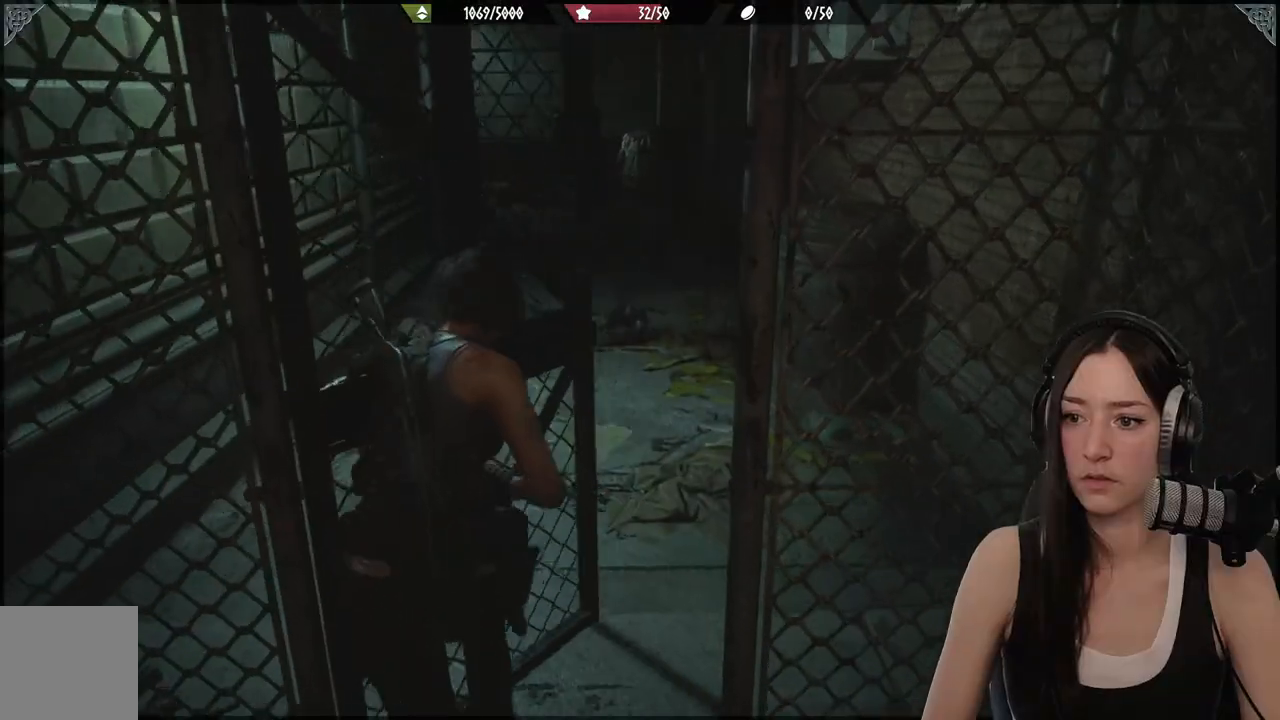
{"dt_ms": 500, "buttons": [], "left_stick": "up-left", "right_stick": "center", "events": [[233, "left_stick", "up-left"]]}
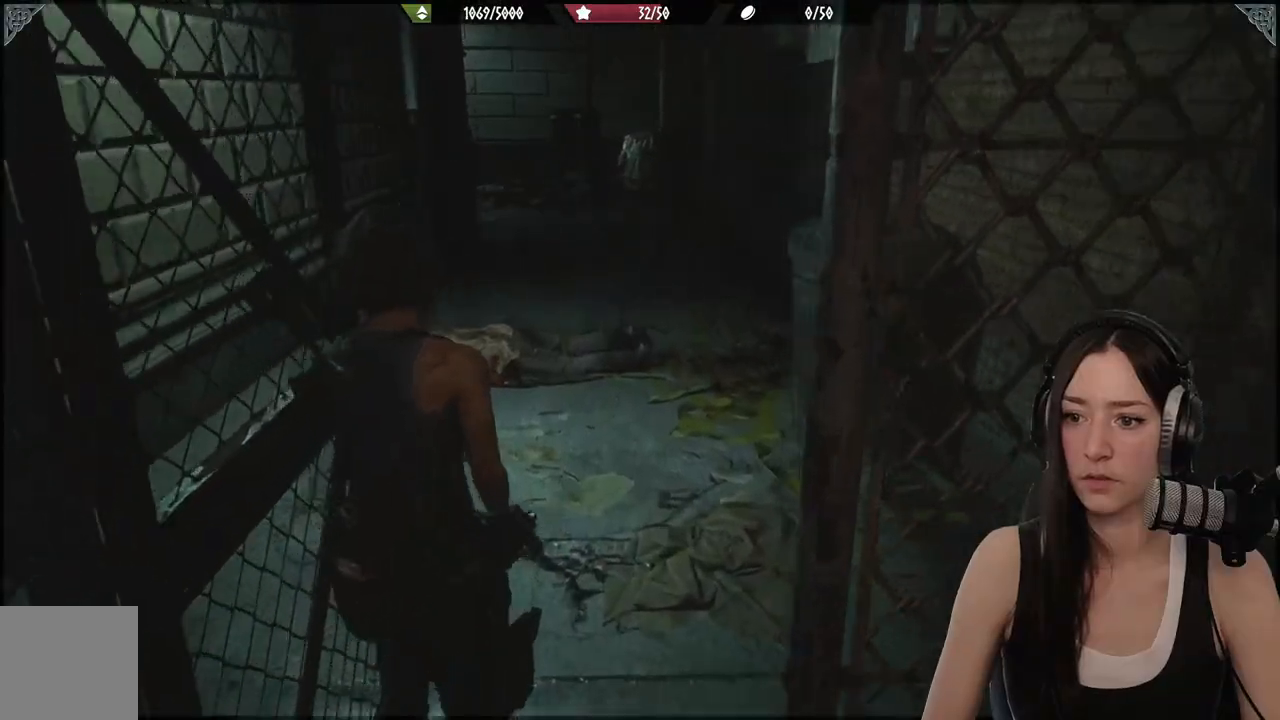
{"dt_ms": 1000, "buttons": [], "left_stick": "up-right", "right_stick": "center"}
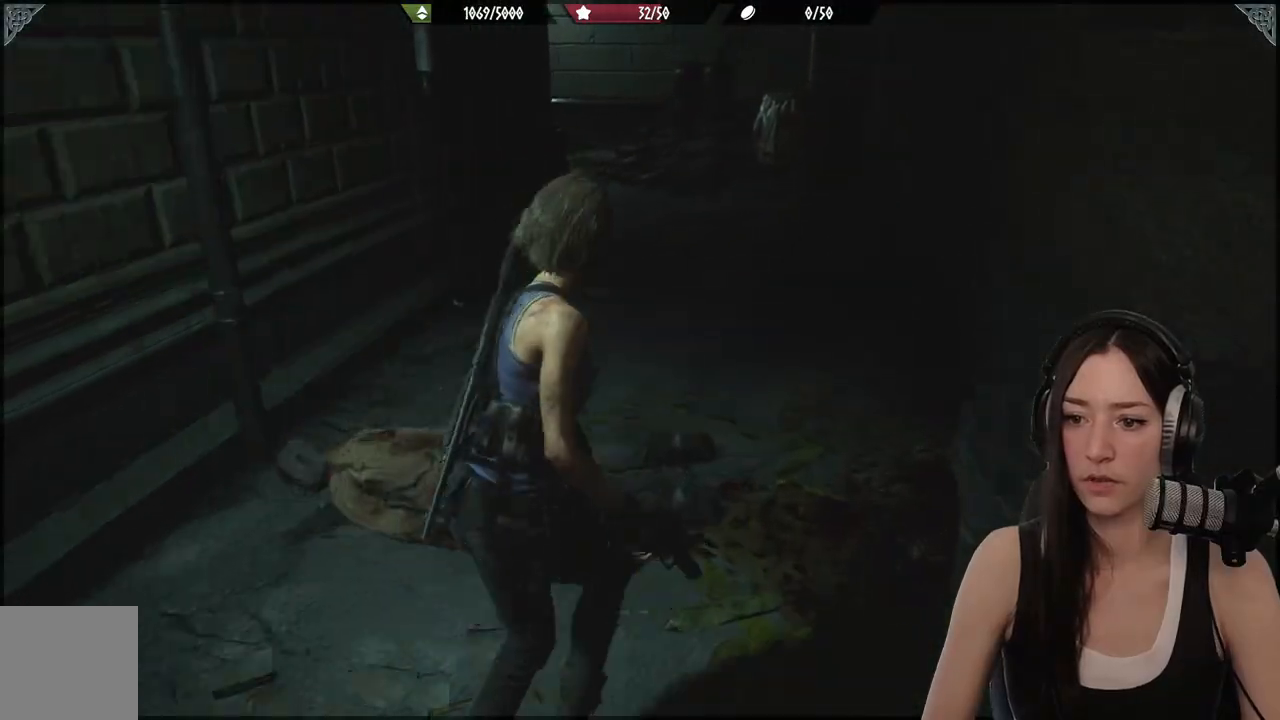
{"dt_ms": 500, "buttons": [], "left_stick": "up", "right_stick": "center", "events": [[283, "left_stick", "up"], [300, "right_stick", "left"], [483, "right_stick", "center"]]}
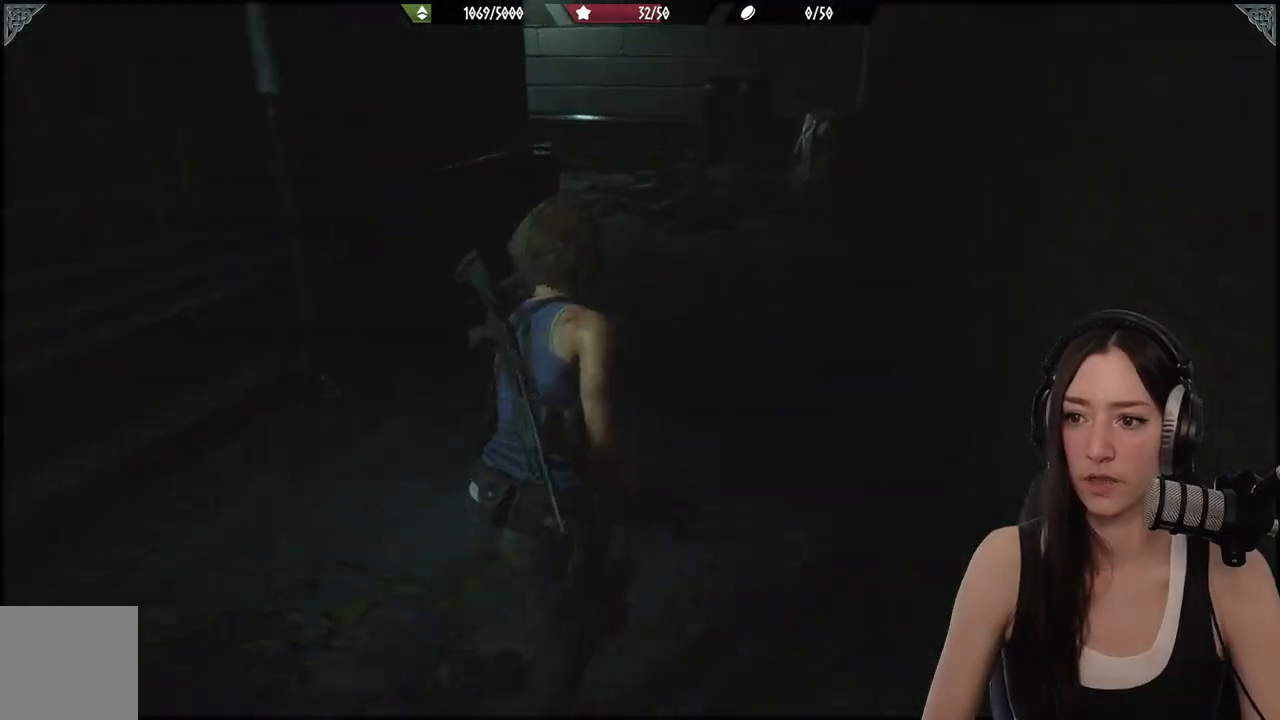
{"dt_ms": 500, "buttons": [], "left_stick": "up", "right_stick": "up-left", "events": [[483, "right_stick", "up-left"]]}
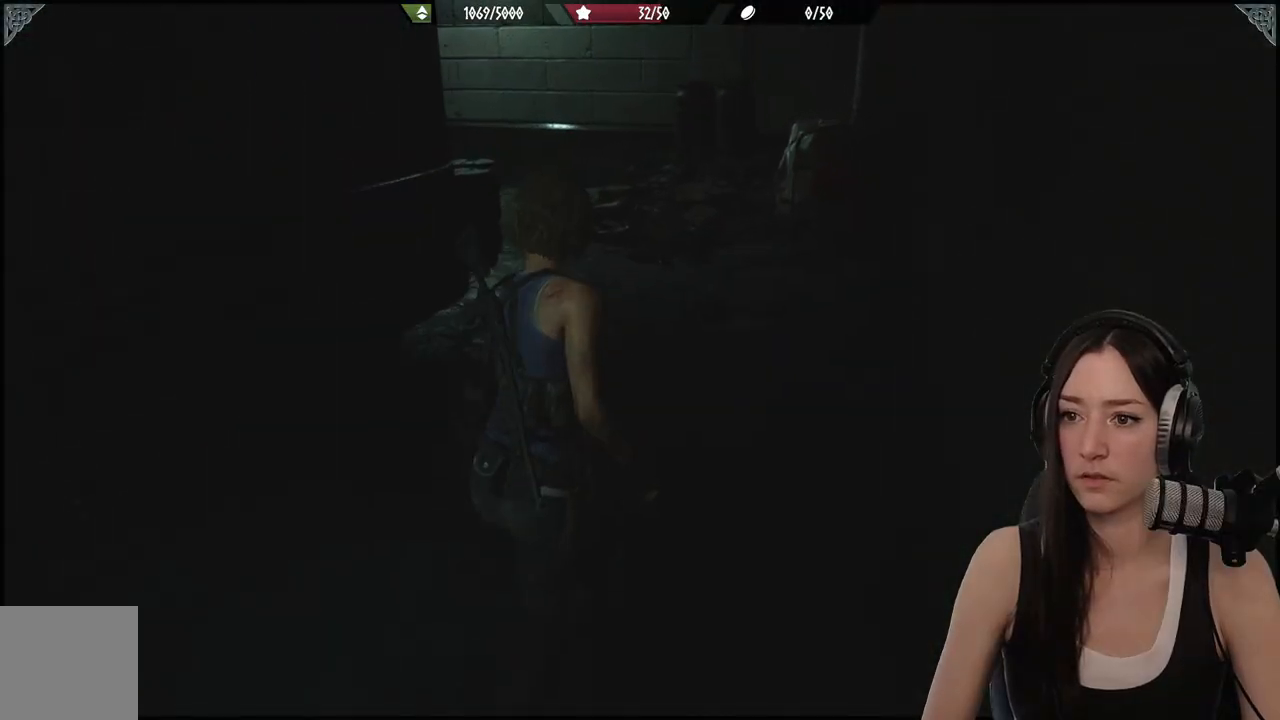
{"dt_ms": 500, "buttons": [], "left_stick": "up", "right_stick": "center", "events": [[450, "right_stick", "center"]]}
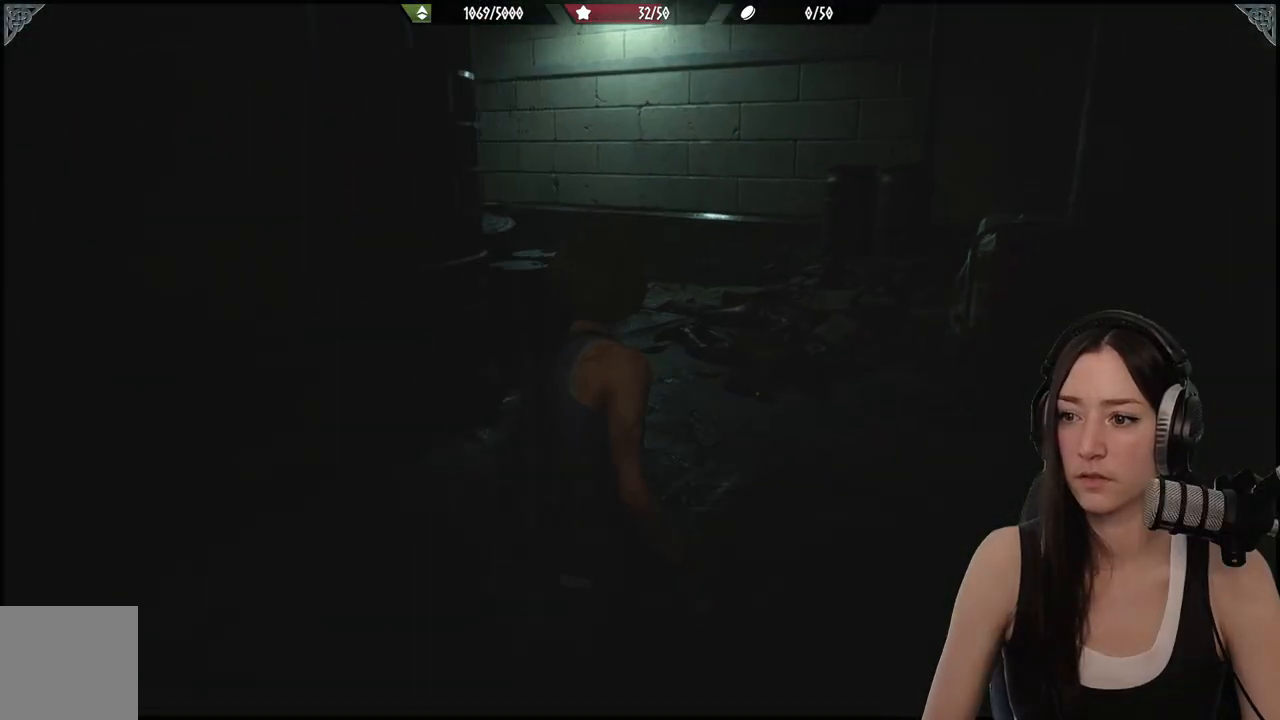
{"dt_ms": 500, "buttons": [], "left_stick": "up", "right_stick": "left", "events": [[267, "right_stick", "left"]]}
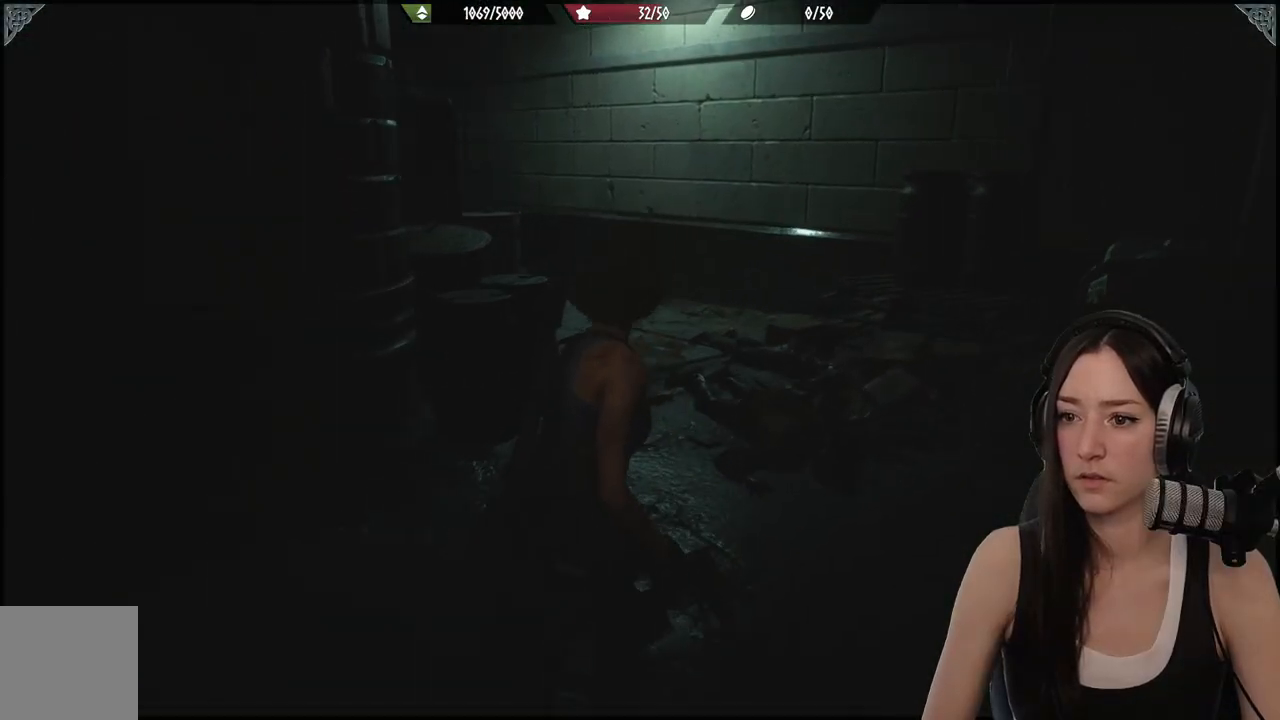
{"dt_ms": 500, "buttons": [], "left_stick": "up", "right_stick": "center", "events": [[483, "right_stick", "center"]]}
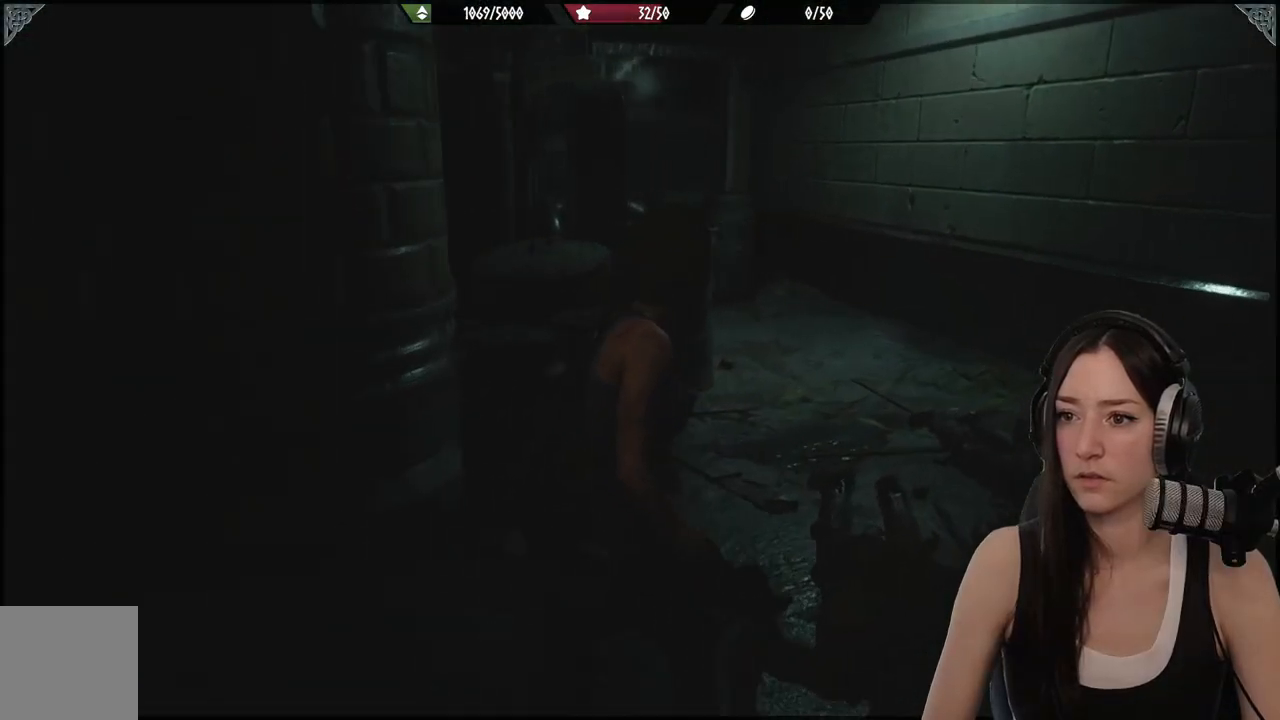
{"dt_ms": 500, "buttons": [], "left_stick": "up", "right_stick": "up-left", "events": [[283, "right_stick", "up-left"]]}
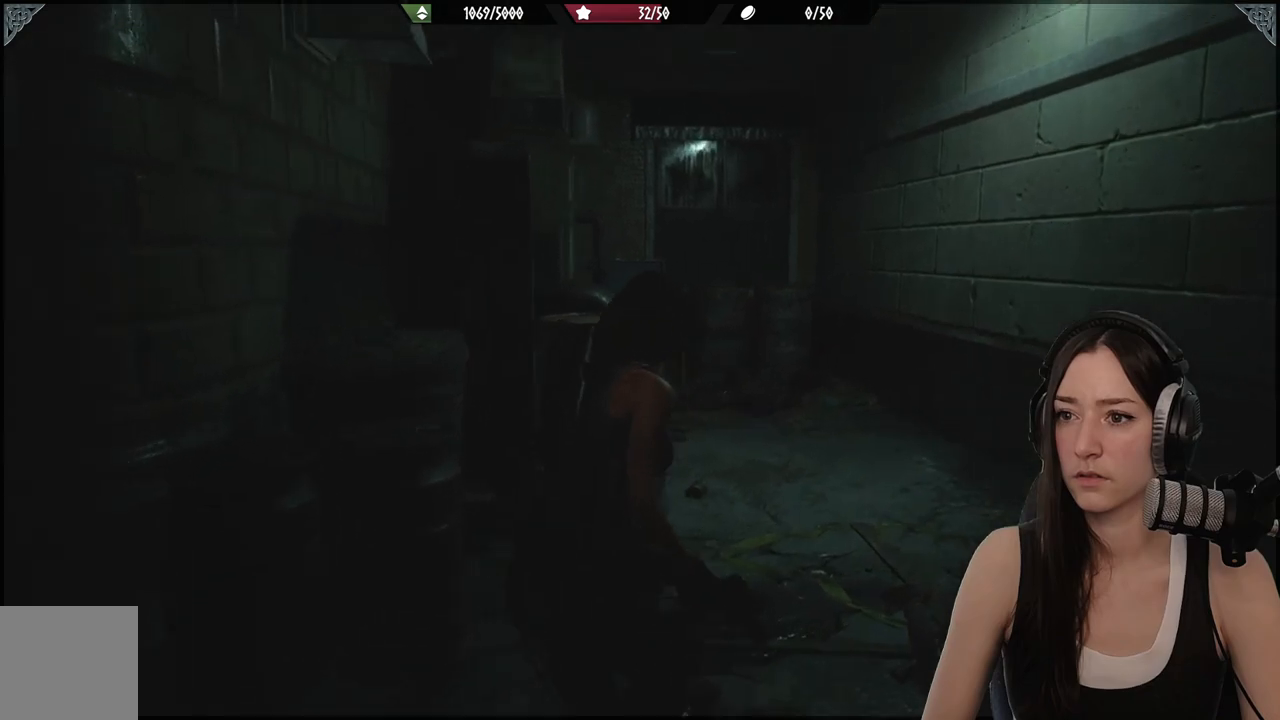
{"dt_ms": 500, "buttons": [], "left_stick": "up", "right_stick": "center", "events": [[300, "right_stick", "left"], [400, "right_stick", "center"]]}